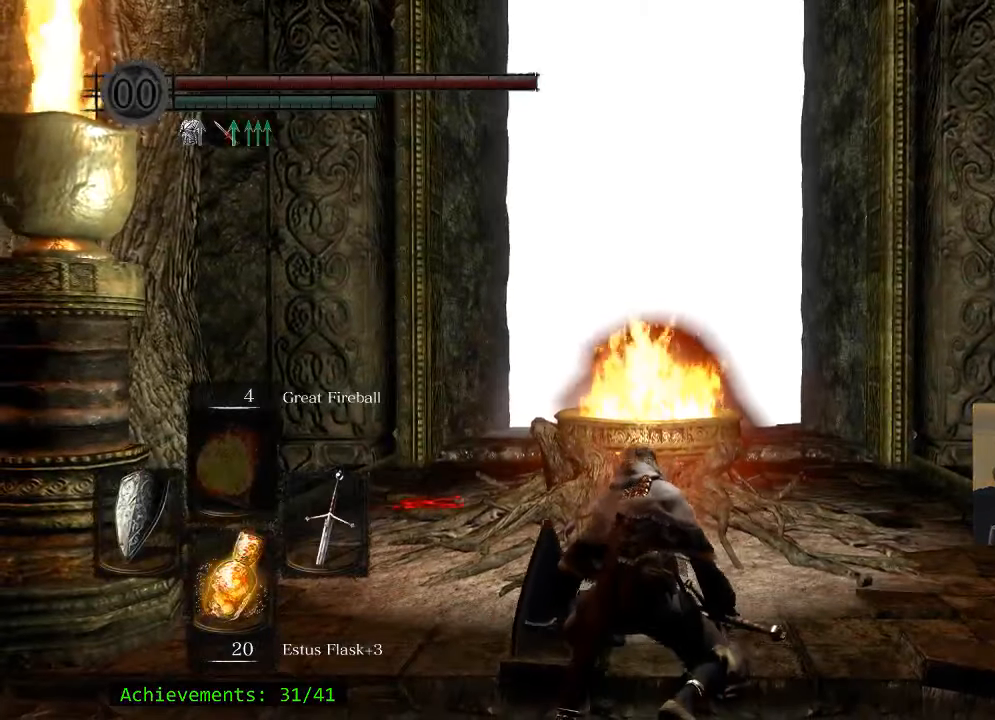
Gameplay with keyboard and mouse; each line is a JSON object with the keys and mouse buttons held at the frame after it. "events" lists presses ("down") and releases ("up") of "1", "2", "3", "4", "5", "a", "alt", "c", "caps_lock", "ctrl", "d", "e", "f", "g", "q", "r", "s", "shift", "space", "t", "tab", "v", "w", "x", "z" and "mouse_wheel_up" between this image and that frame as [ms after this image, input, new state], when the widget could be followed in between. "mouse_wheel_up" = the "wheel_up" button of the "mouse" list. No other keys are recorded. Not read: mouse_move.
{"keys": ["a", "space", "w"], "mouse": [], "events": [[233, "w", "down"], [283, "space", "down"], [466, "a", "down"]]}
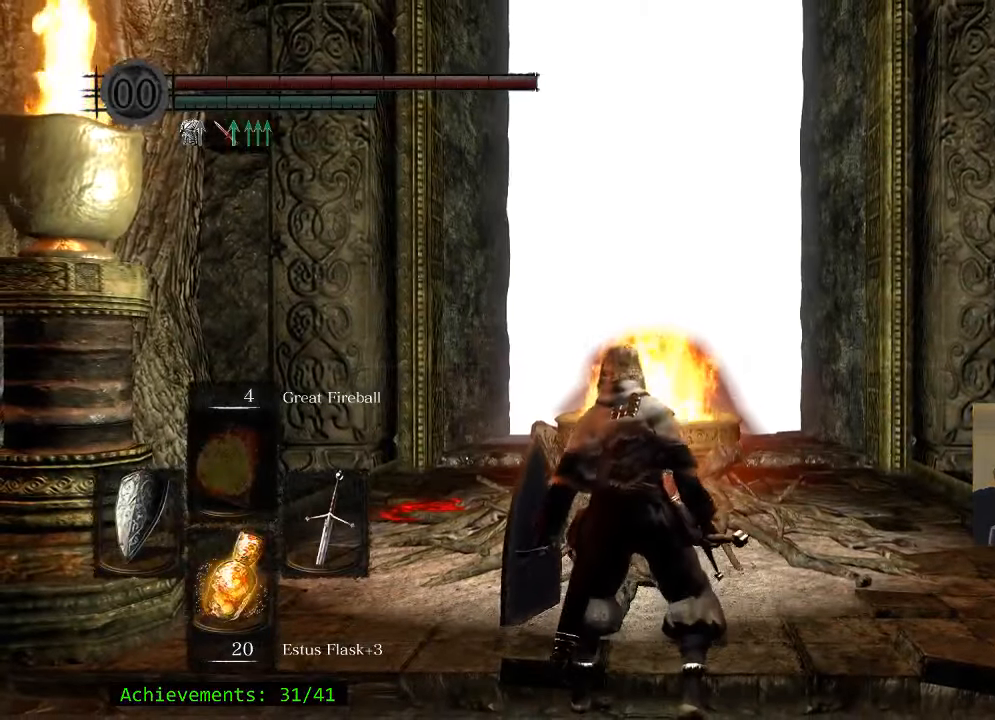
{"keys": ["space", "w"], "mouse": [], "events": [[350, "a", "up"]]}
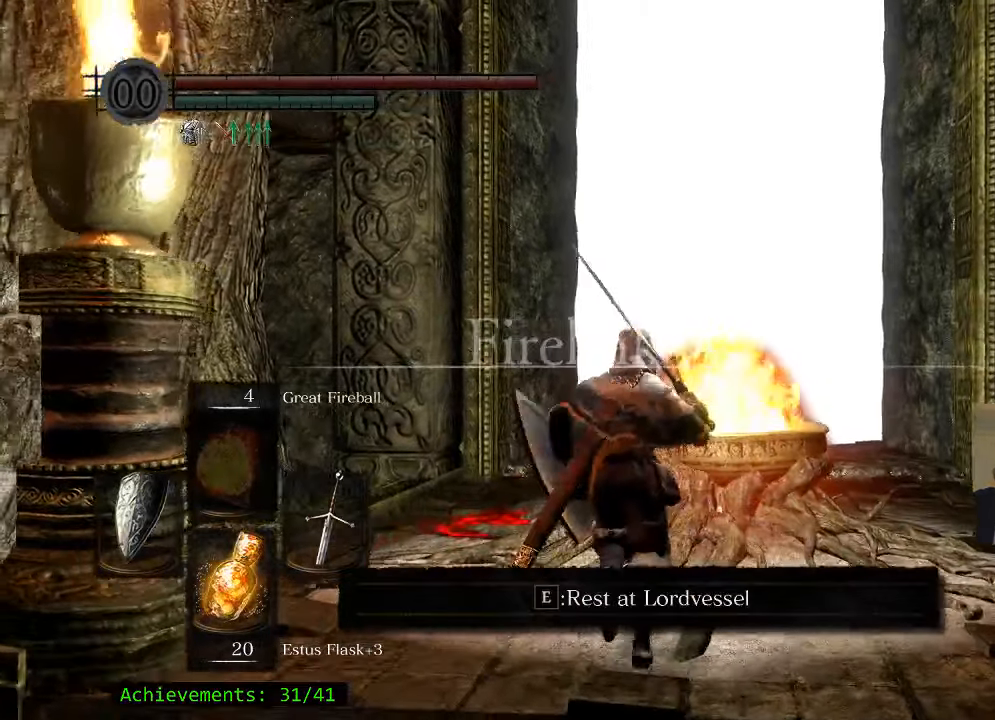
{"keys": ["space", "w"], "mouse": [], "events": [[267, "a", "down"], [417, "a", "up"]]}
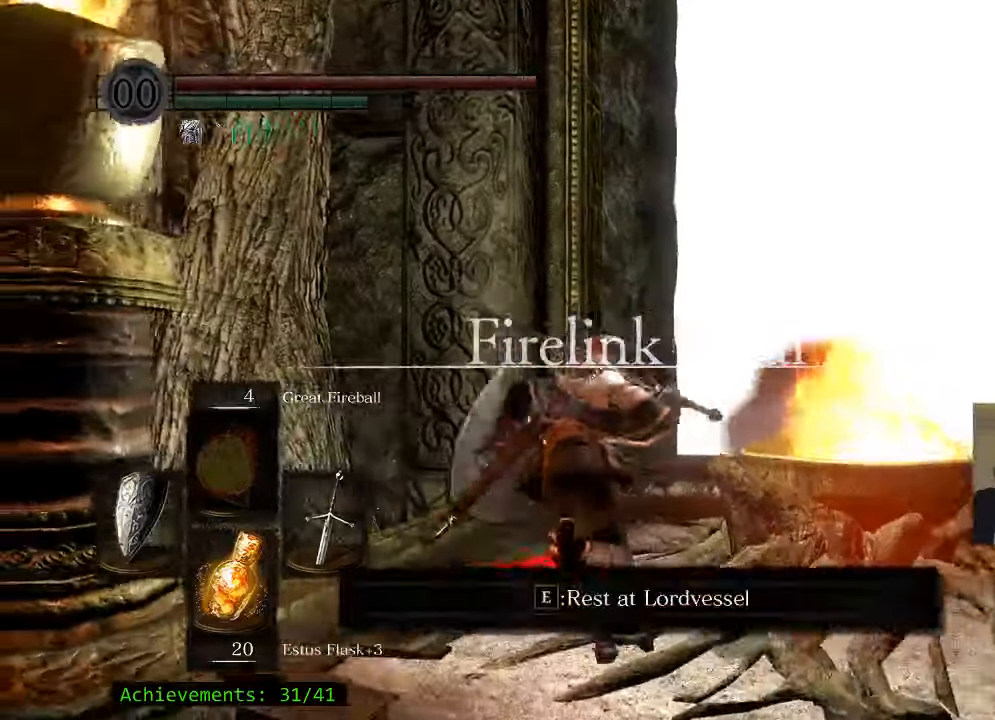
{"keys": ["d", "space", "w"], "mouse": [], "events": [[467, "d", "down"]]}
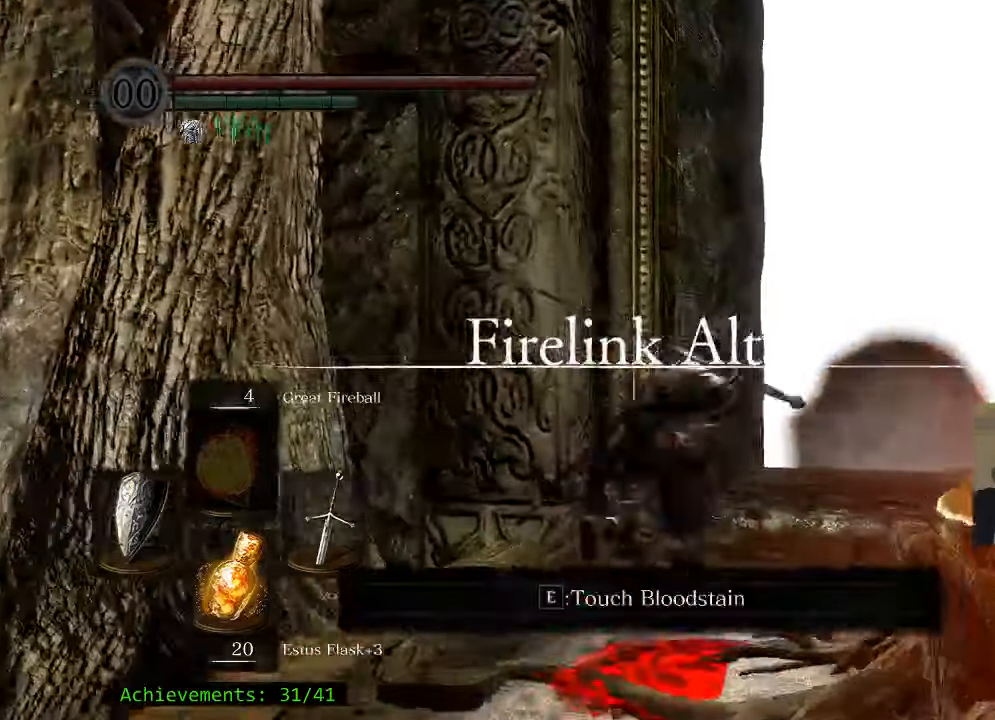
{"keys": ["space", "w"], "mouse": [], "events": [[433, "d", "up"]]}
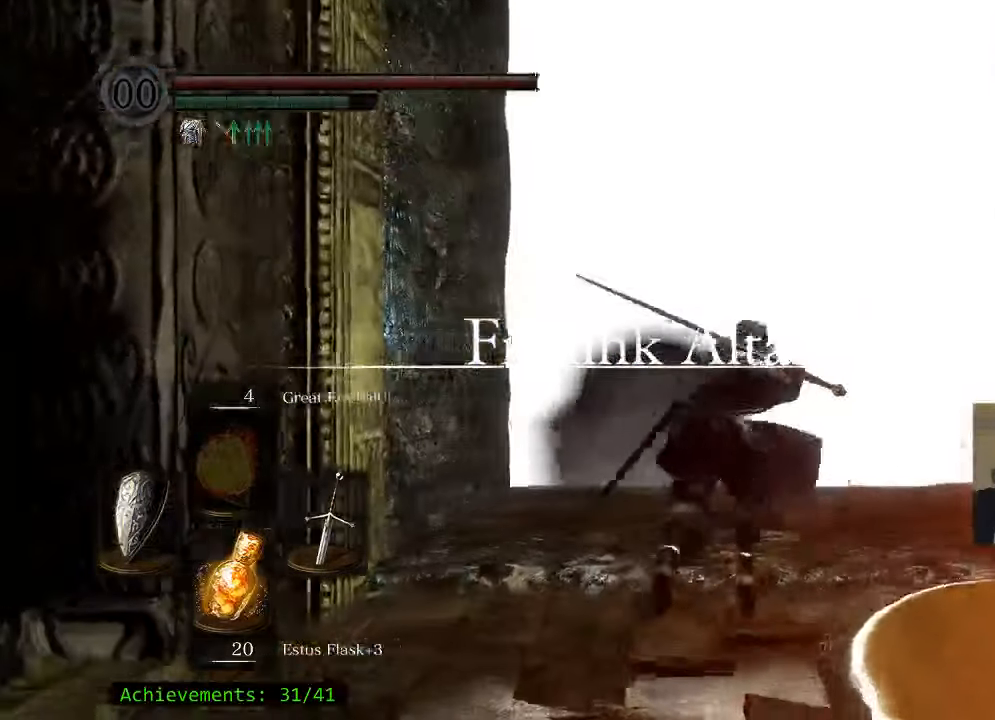
{"keys": ["space", "w"], "mouse": [], "events": []}
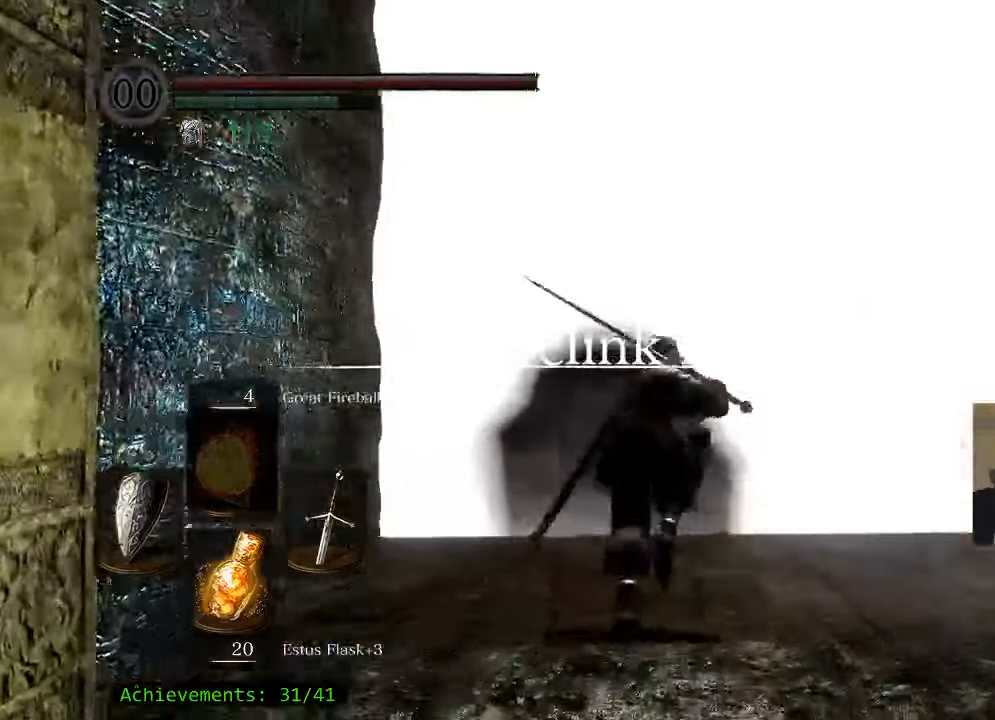
{"keys": ["space", "w"], "mouse": [], "events": []}
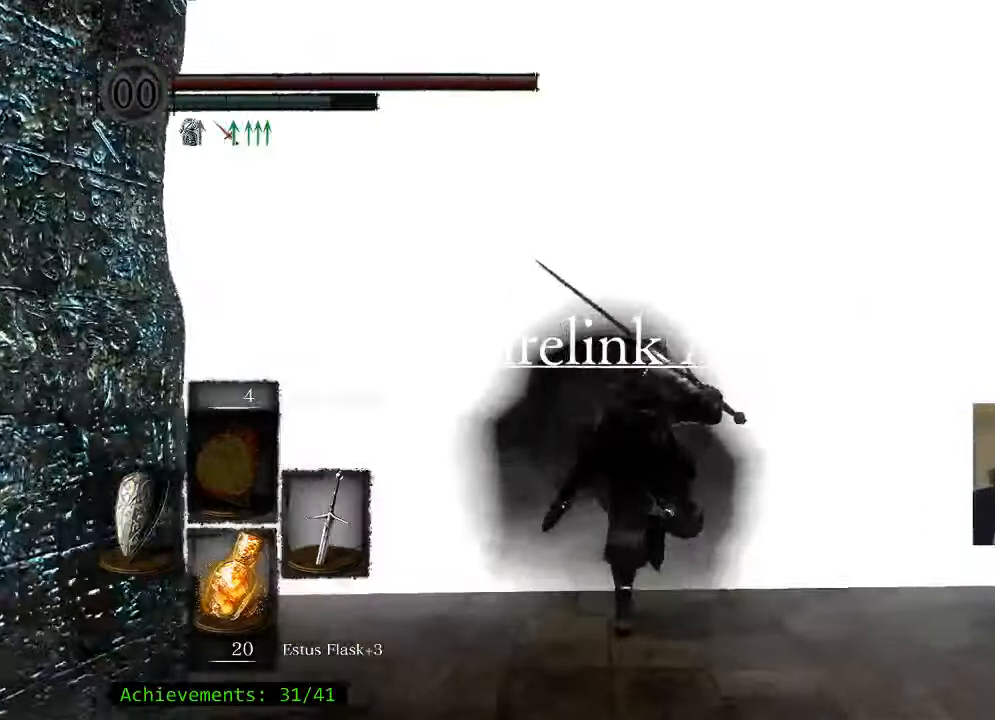
{"keys": ["space", "w"], "mouse": [], "events": []}
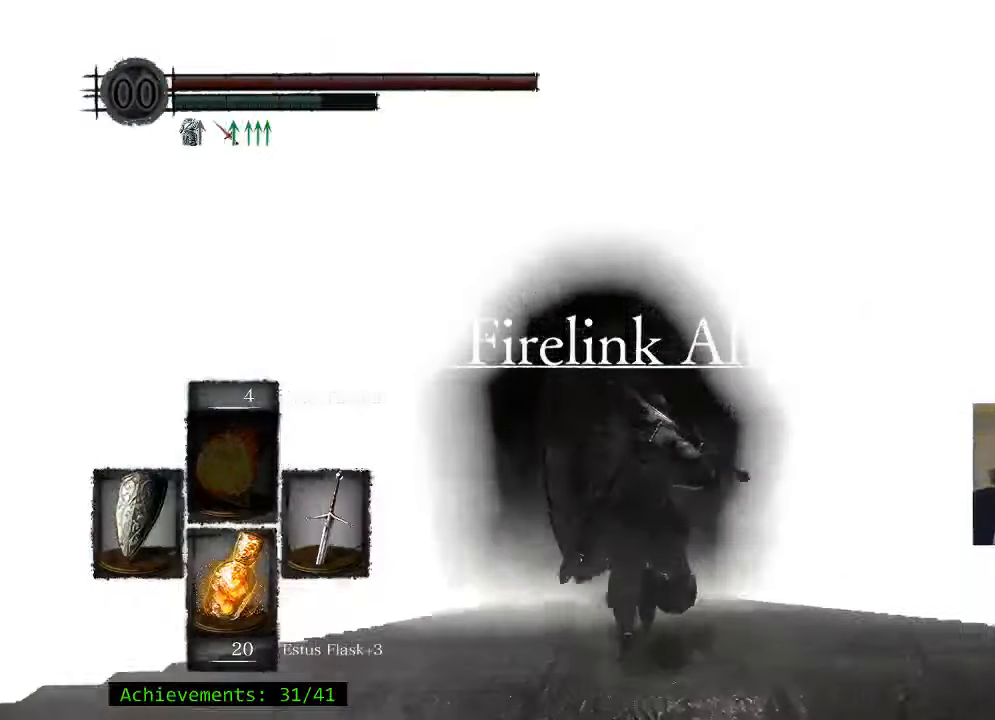
{"keys": ["space", "w"], "mouse": [], "events": []}
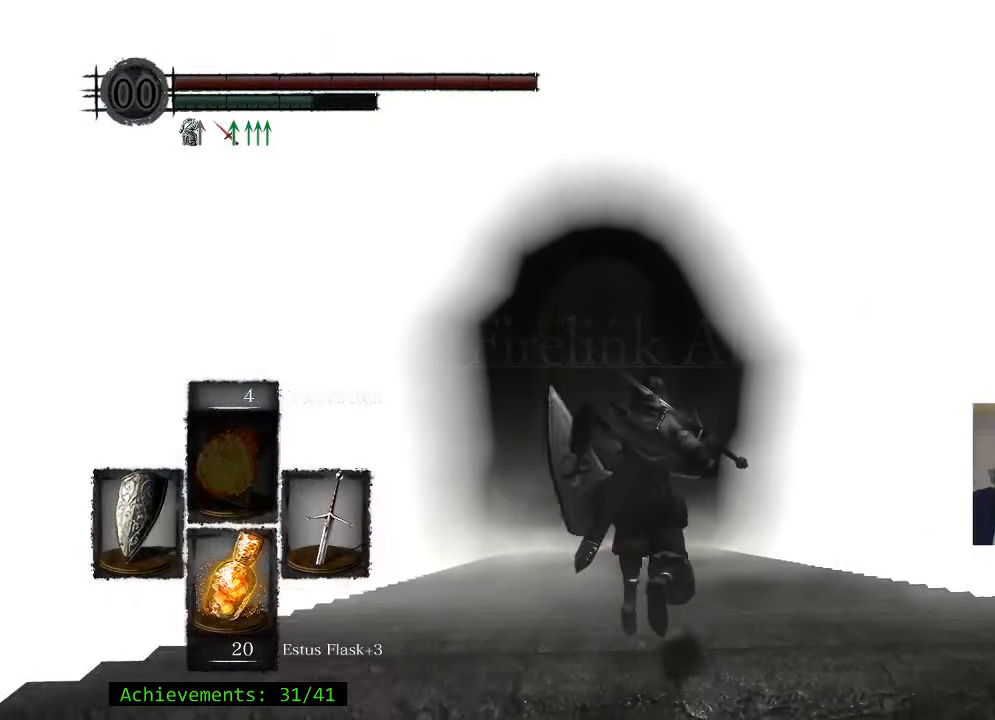
{"keys": ["space", "w"], "mouse": [], "events": []}
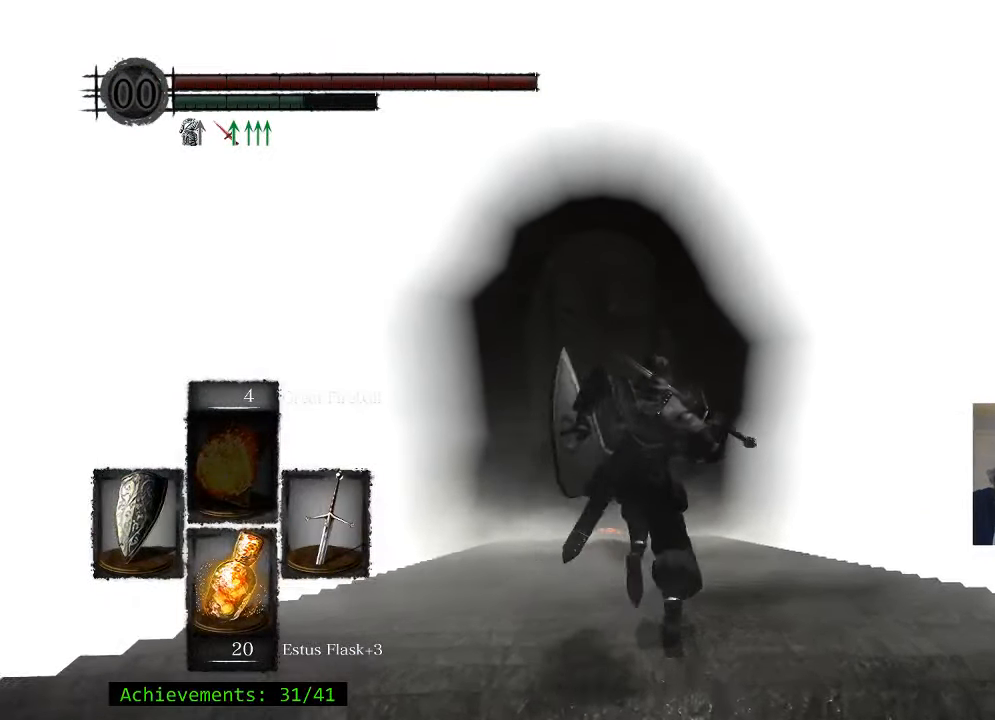
{"keys": ["space", "w"], "mouse": [], "events": []}
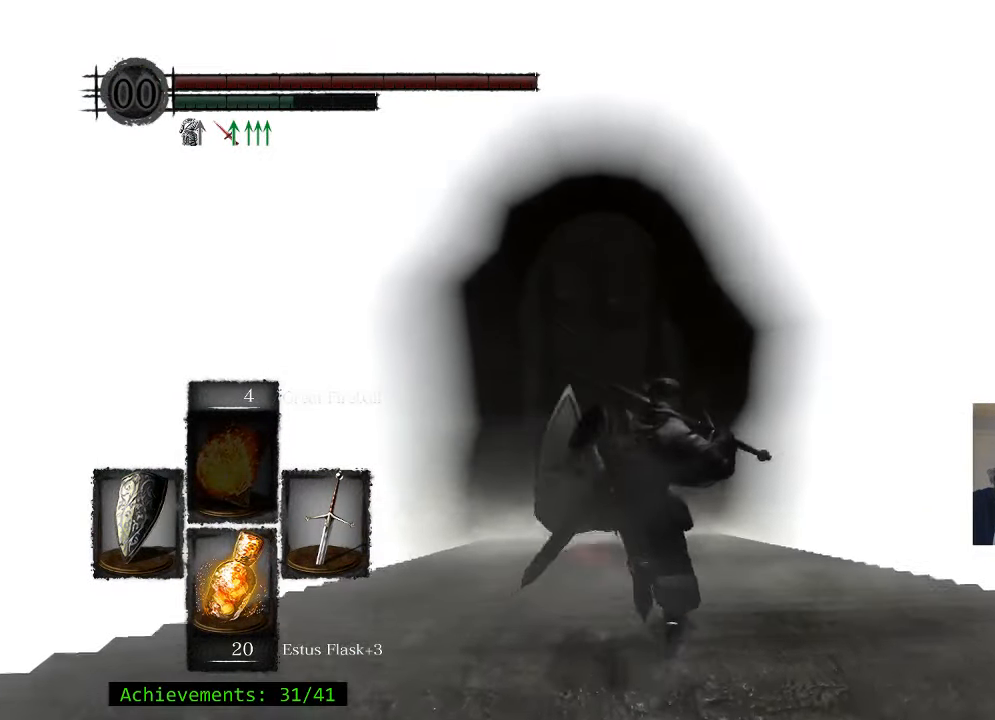
{"keys": ["space", "w"], "mouse": [], "events": []}
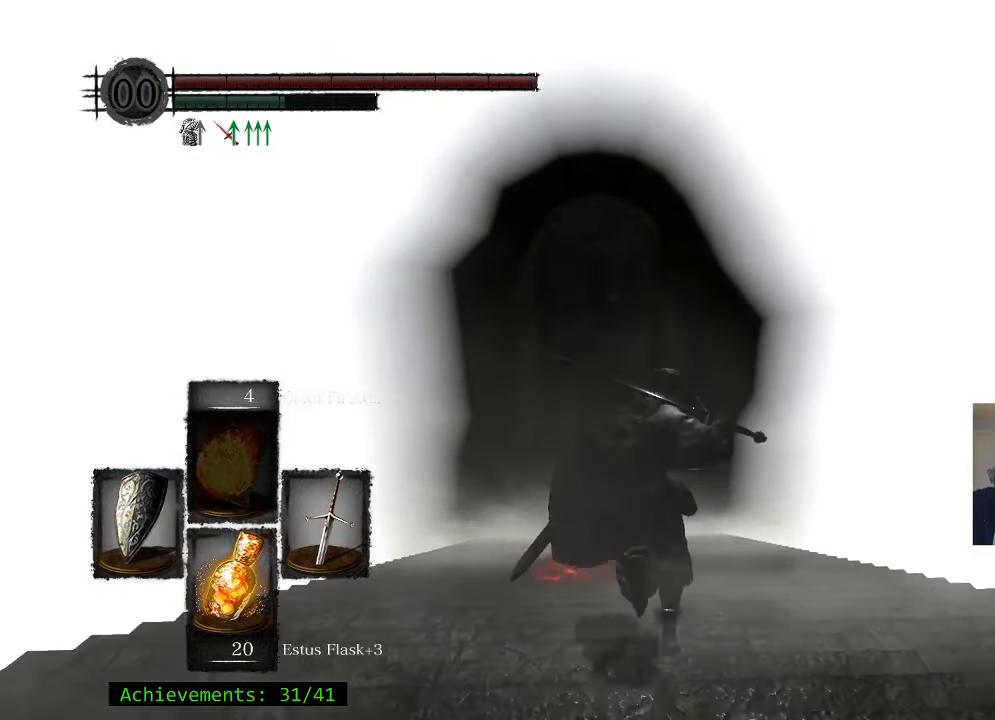
{"keys": ["space", "w"], "mouse": [], "events": []}
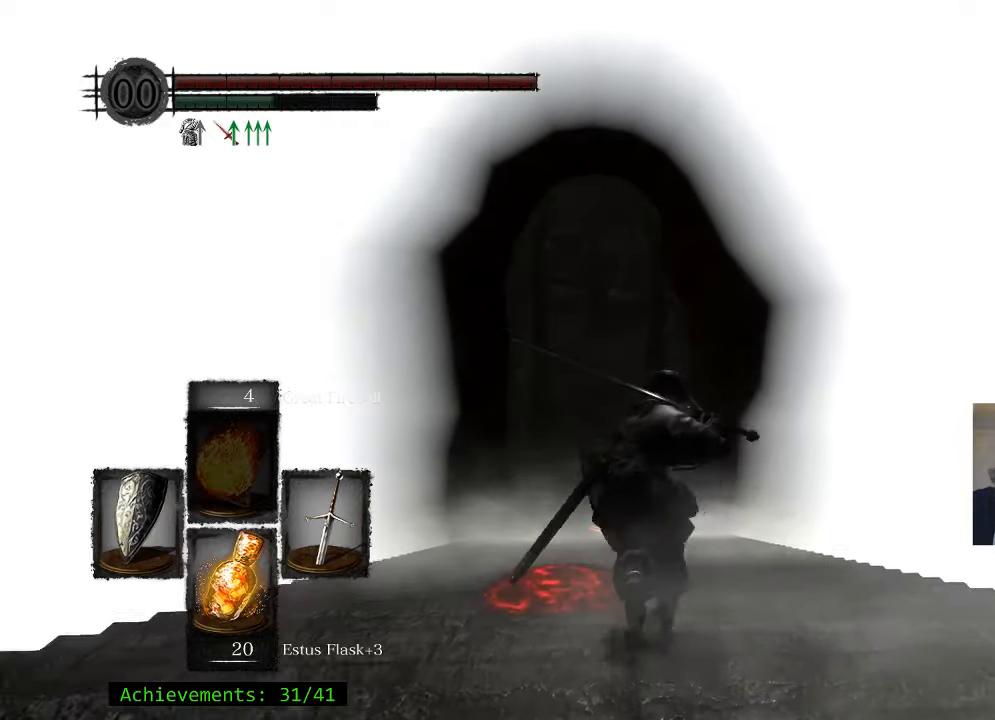
{"keys": ["space", "w"], "mouse": [], "events": []}
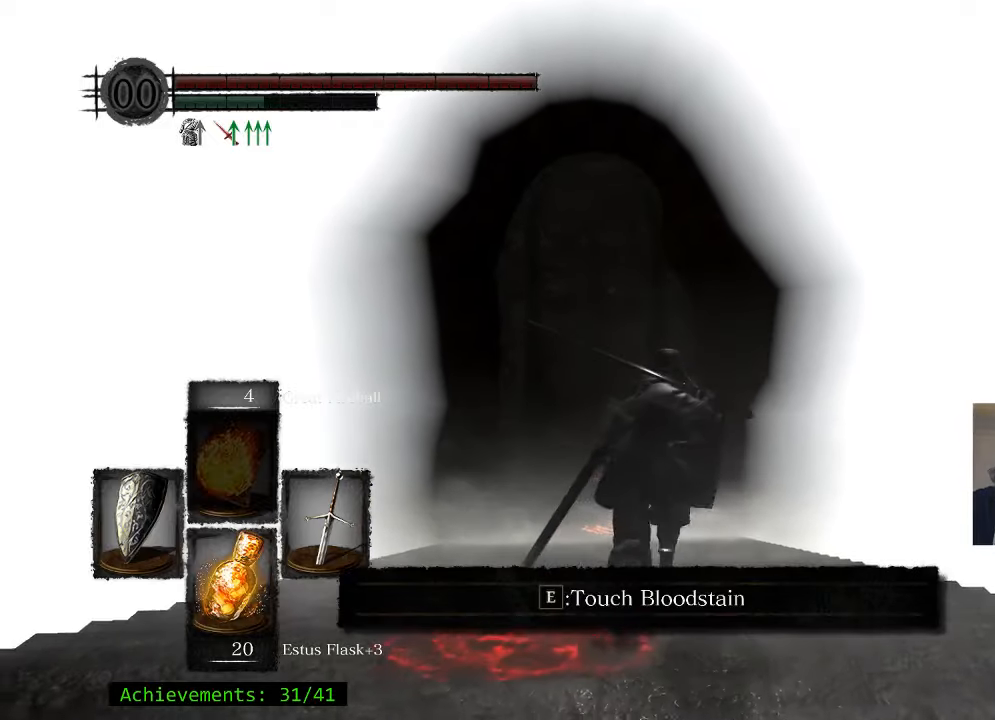
{"keys": ["a", "space", "w"], "mouse": [], "events": [[383, "a", "down"]]}
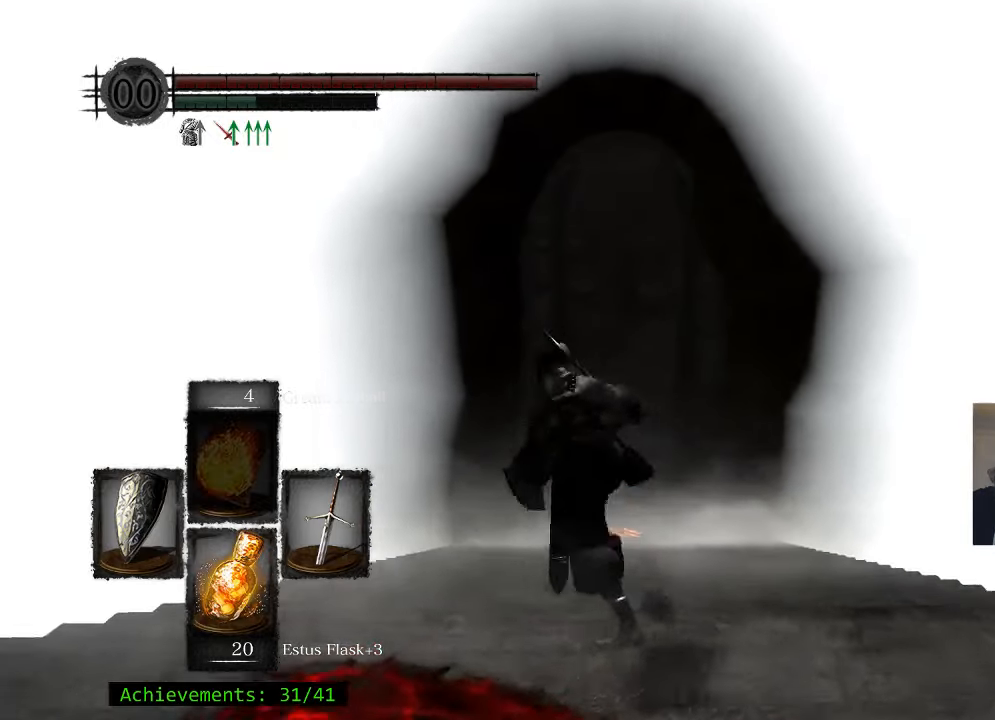
{"keys": ["space", "w"], "mouse": [], "events": [[17, "a", "up"]]}
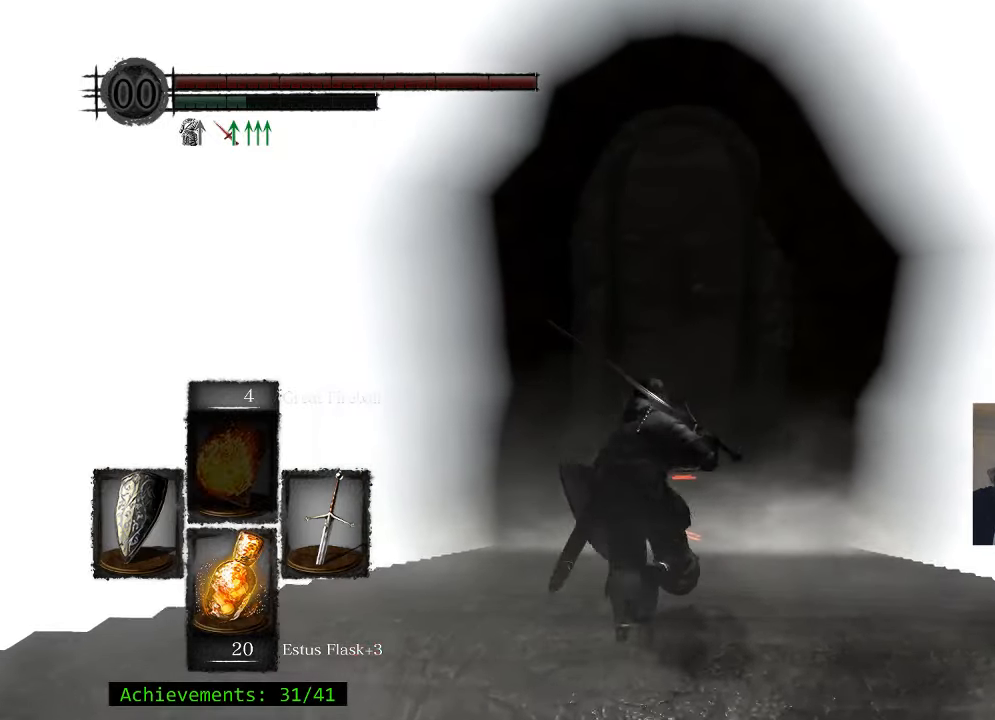
{"keys": ["space", "w"], "mouse": [], "events": []}
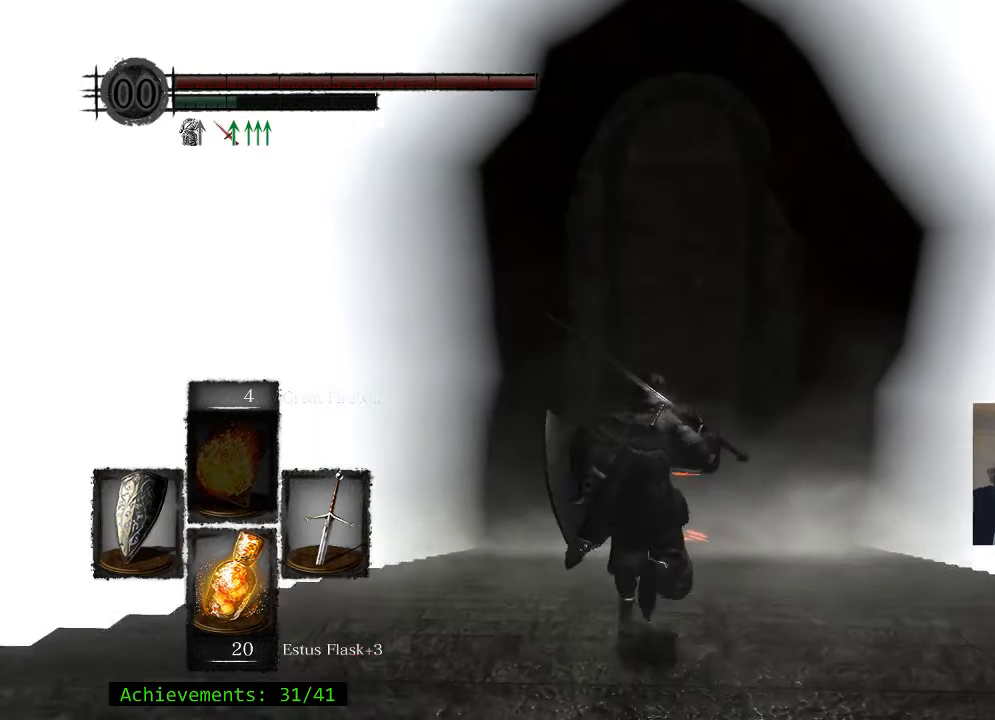
{"keys": ["space", "w"], "mouse": [], "events": []}
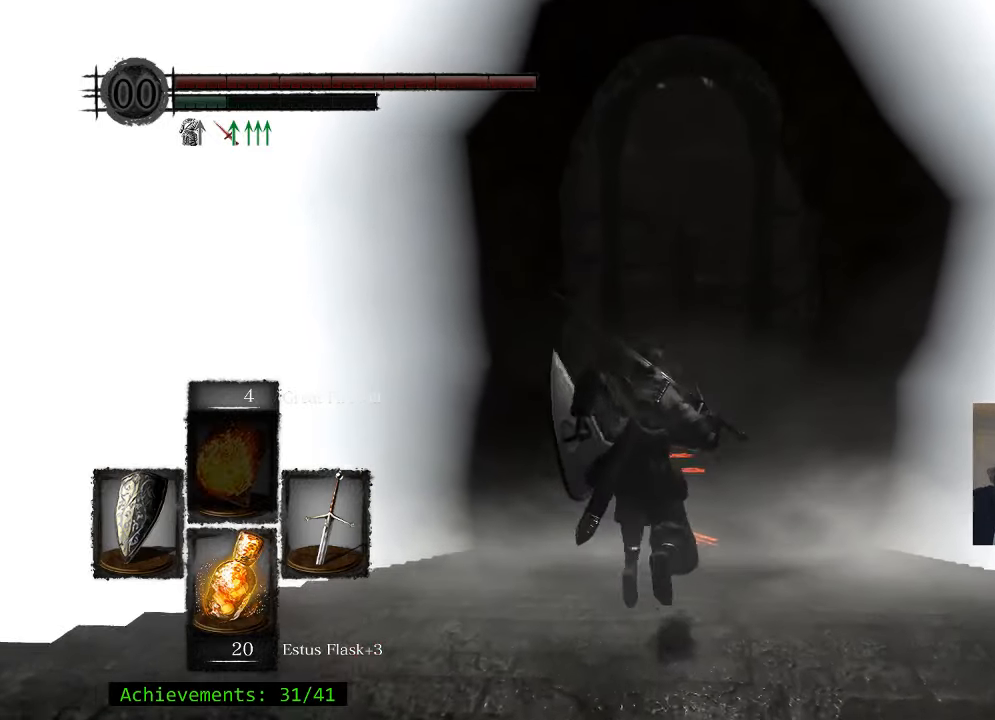
{"keys": ["space", "w"], "mouse": [], "events": []}
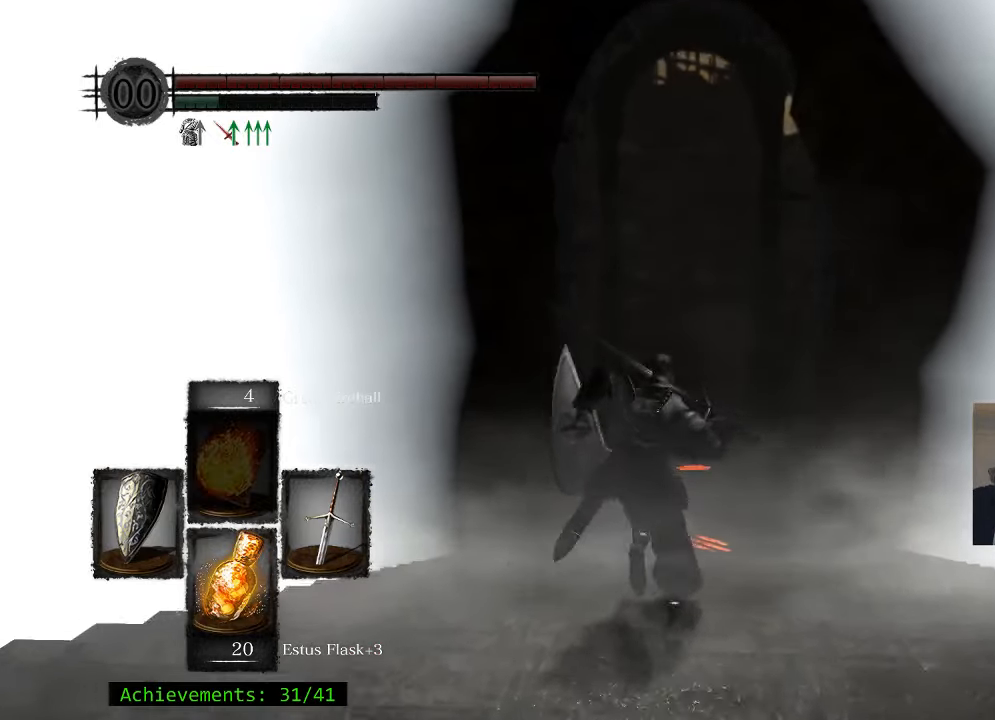
{"keys": ["space", "w"], "mouse": [], "events": [[183, "d", "down"], [267, "d", "up"]]}
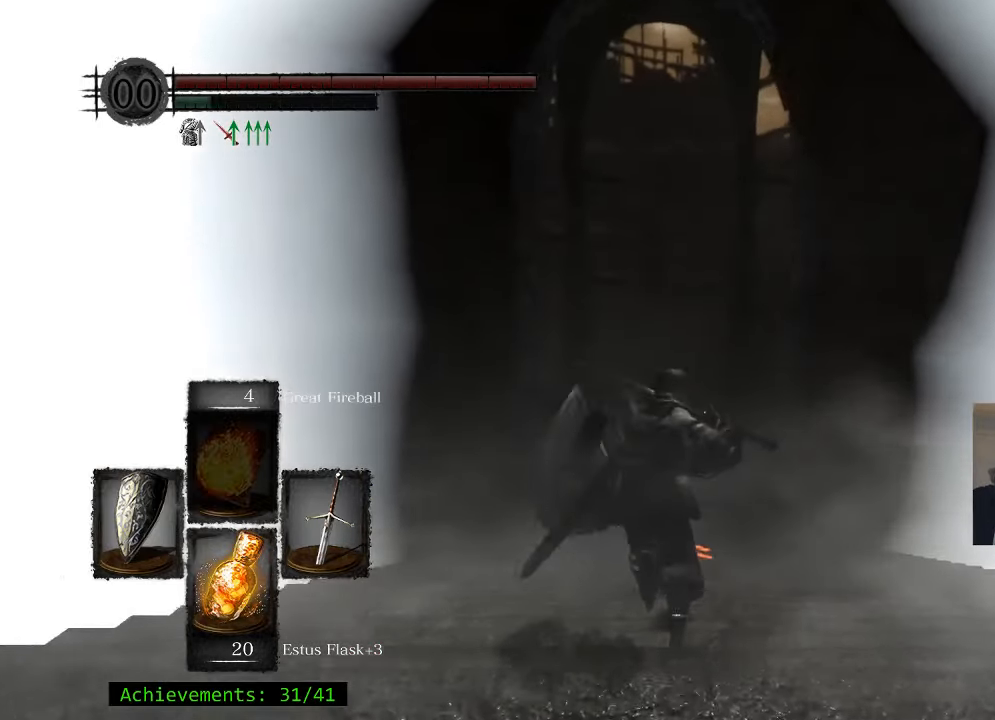
{"keys": ["w"], "mouse": [], "events": [[100, "space", "up"]]}
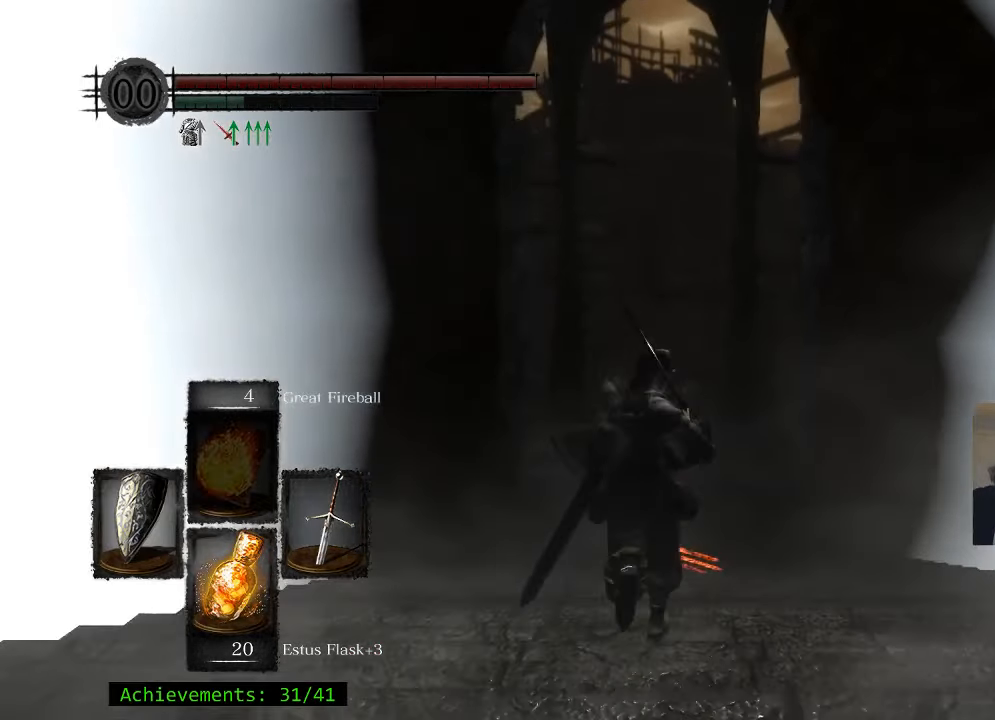
{"keys": ["space", "w"], "mouse": [], "events": [[483, "space", "down"]]}
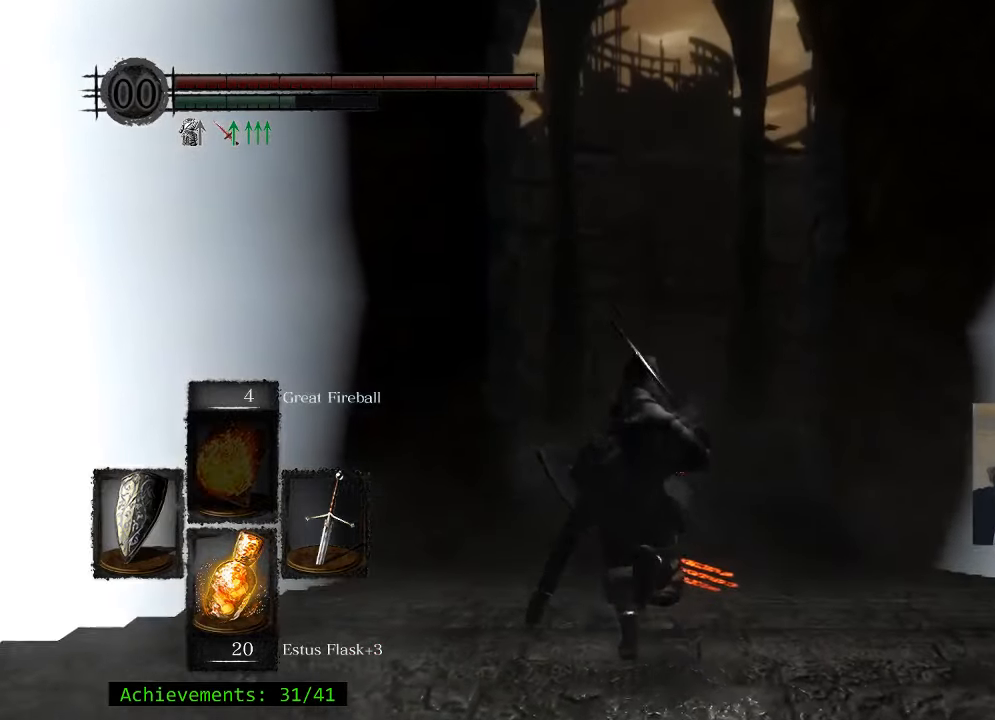
{"keys": ["space", "w"], "mouse": [], "events": []}
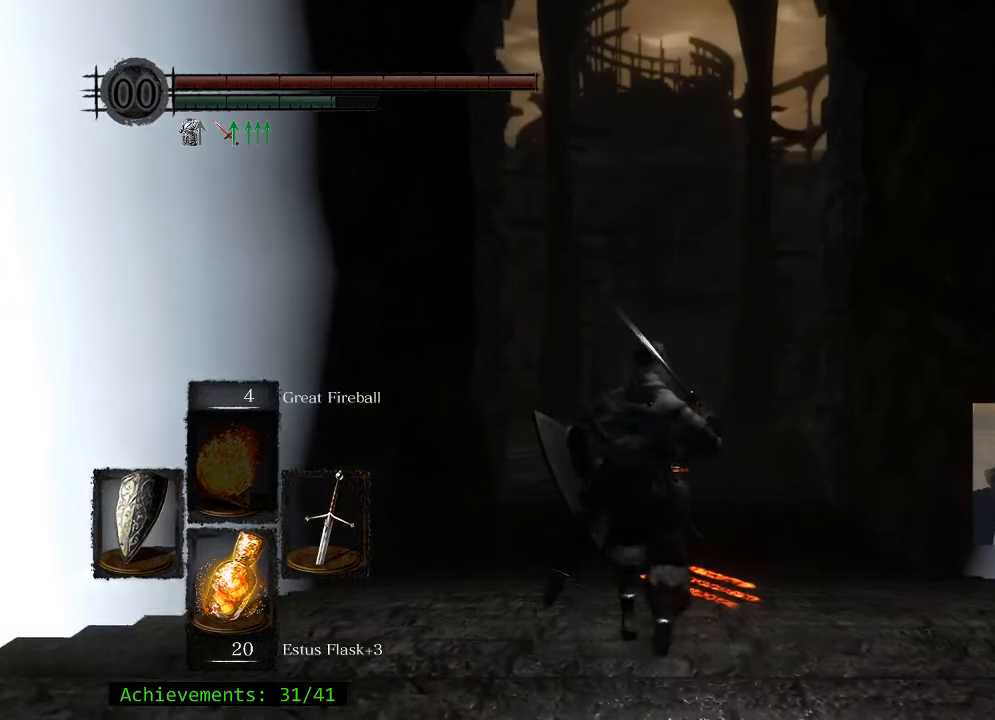
{"keys": ["space", "w"], "mouse": [], "events": []}
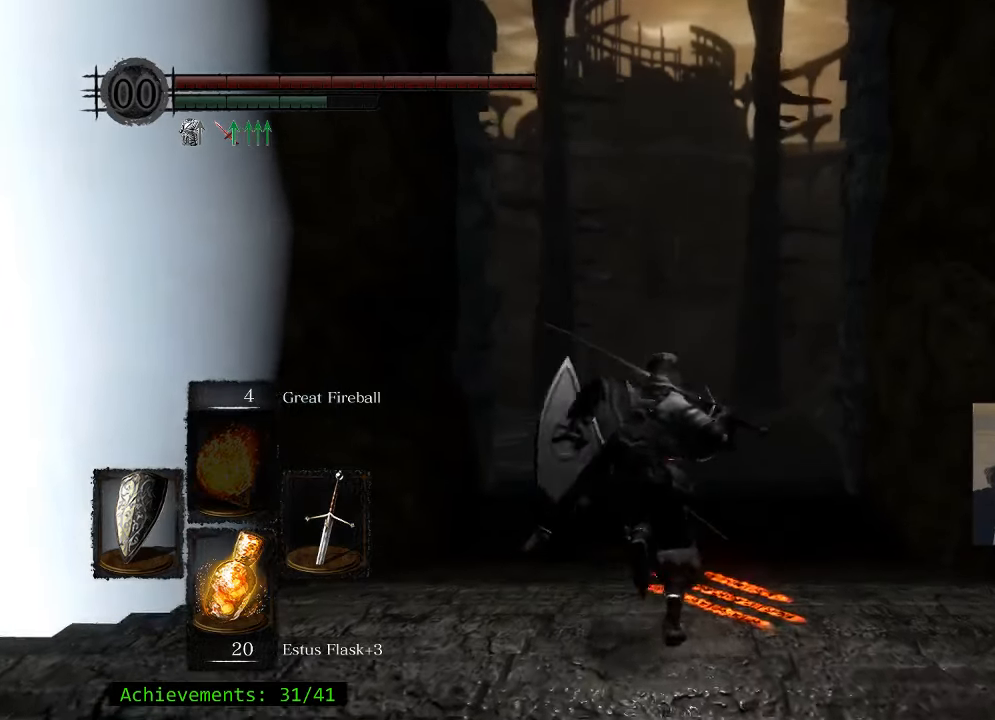
{"keys": ["space", "w"], "mouse": [], "events": []}
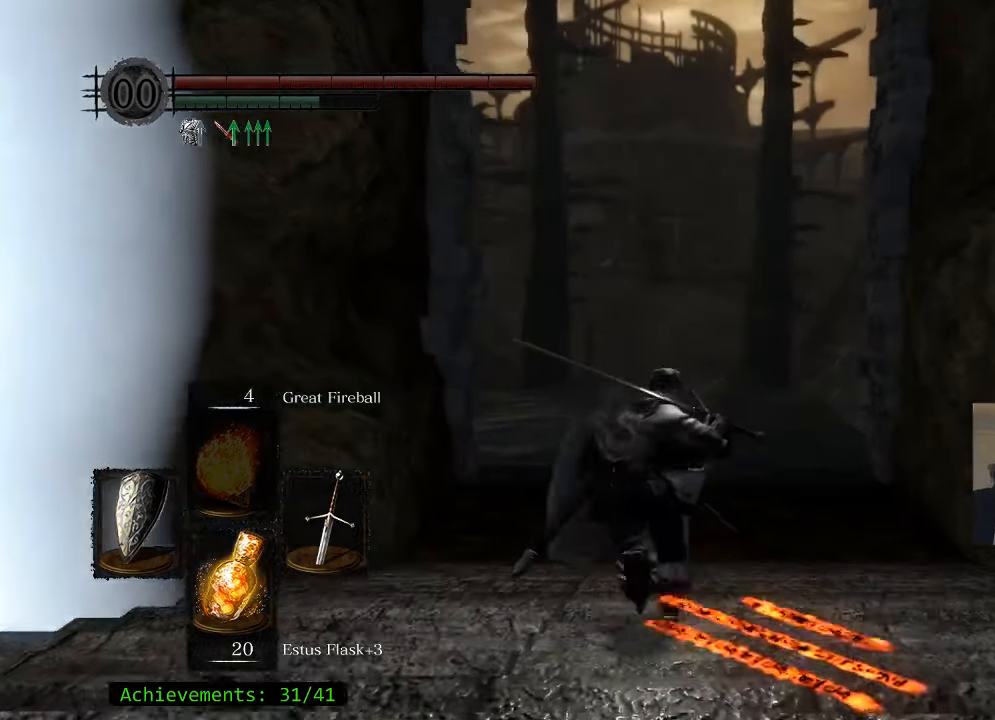
{"keys": ["space", "w"], "mouse": [], "events": []}
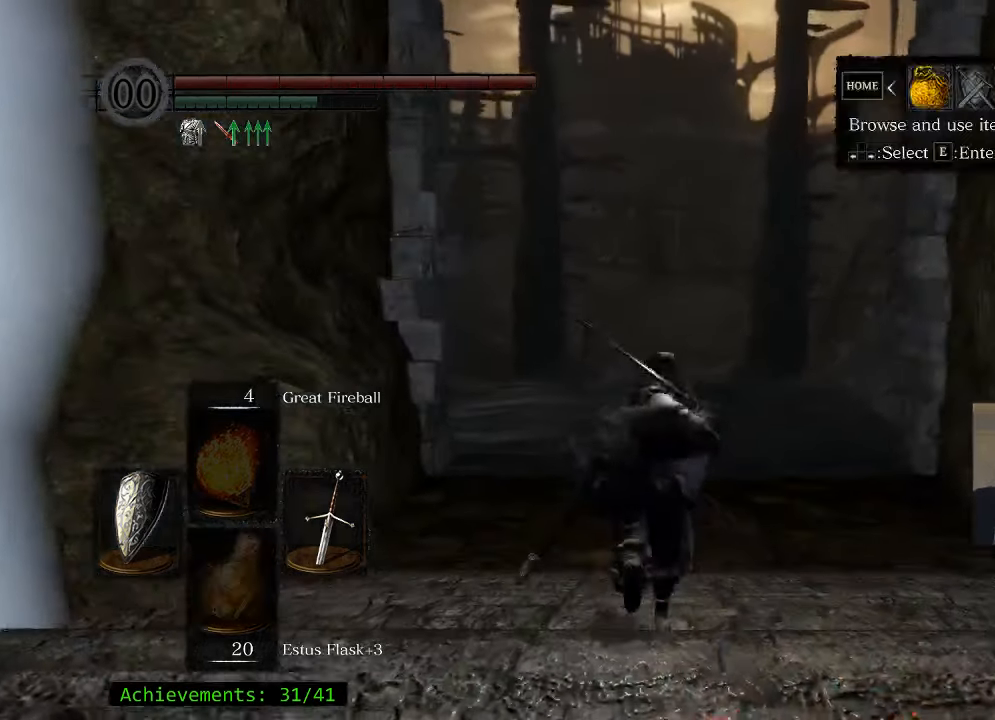
{"keys": ["e", "space", "w"], "mouse": [], "events": [[433, "e", "down"]]}
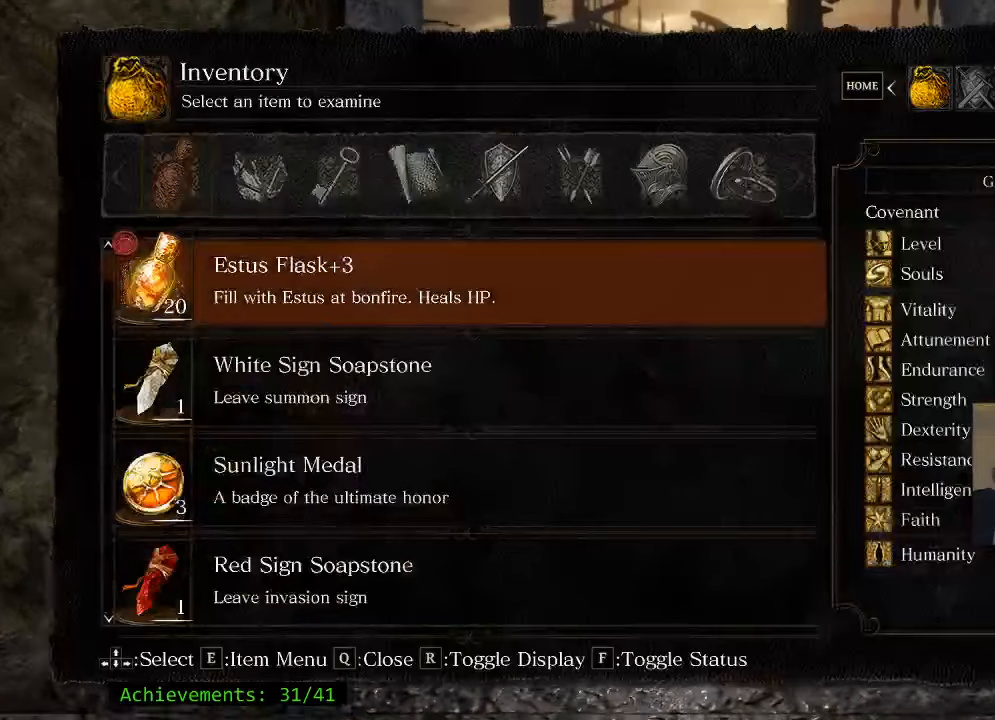
{"keys": ["w"], "mouse": [], "events": [[33, "e", "up"], [316, "space", "up"]]}